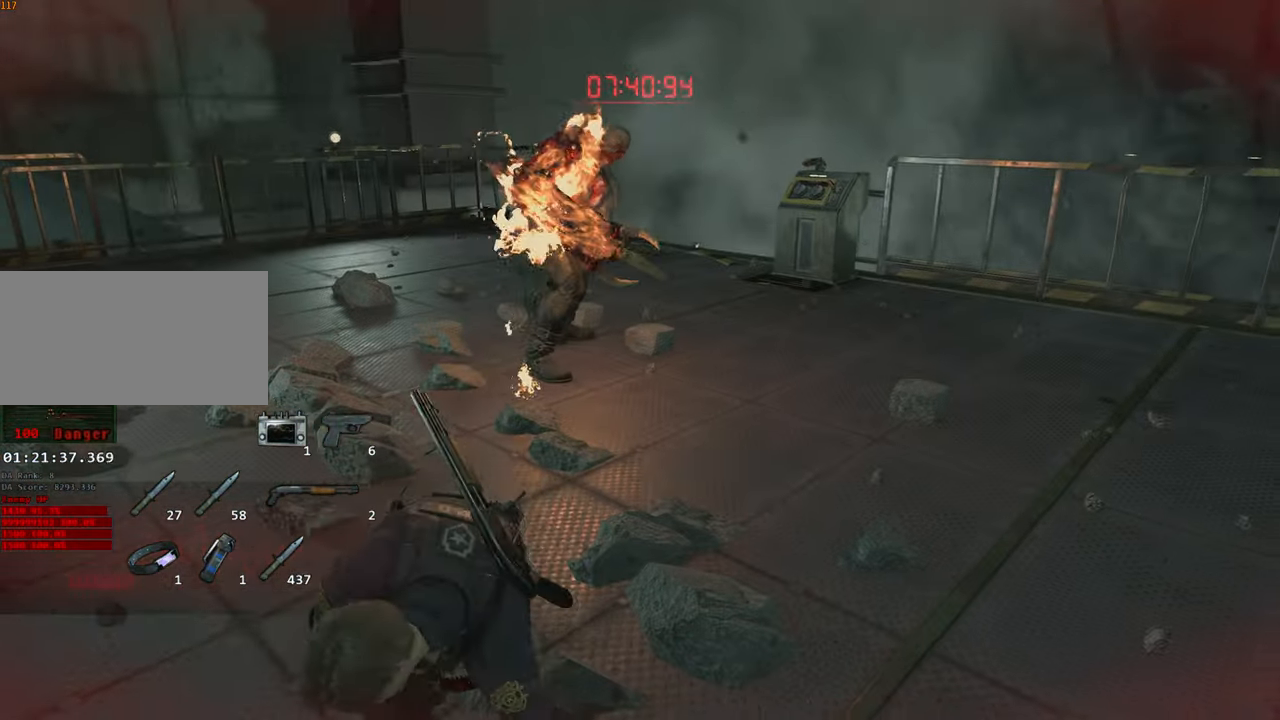
Gameplay with keyboard and mouse; each line is a JSON object with the keys and mouse buttons held at the frame after it. "events" lists presses ("down") and releases ("up") of "1", "2", "3", "4", "a", "alt", "c", "ctrl", "d", "e", "escape", "f", "q", "r", "s", "shift", "space", "tab", "v", "w", "x", "z", "mouse_left" and "mouse_right" between this image and that frame as [ms after this image, input, new state], when the widget could be followed in between. "mouse_left", "mouse_right" = the "left", "right" buttons of the "mouse" list. No other keys are recorded. Not read: mouse_move.
{"keys": ["w"], "mouse": [], "events": [[33, "mouse_left", "down"], [133, "mouse_left", "up"], [183, "mouse_left", "down"], [266, "mouse_left", "up"], [416, "mouse_left", "down"], [500, "mouse_left", "up"]]}
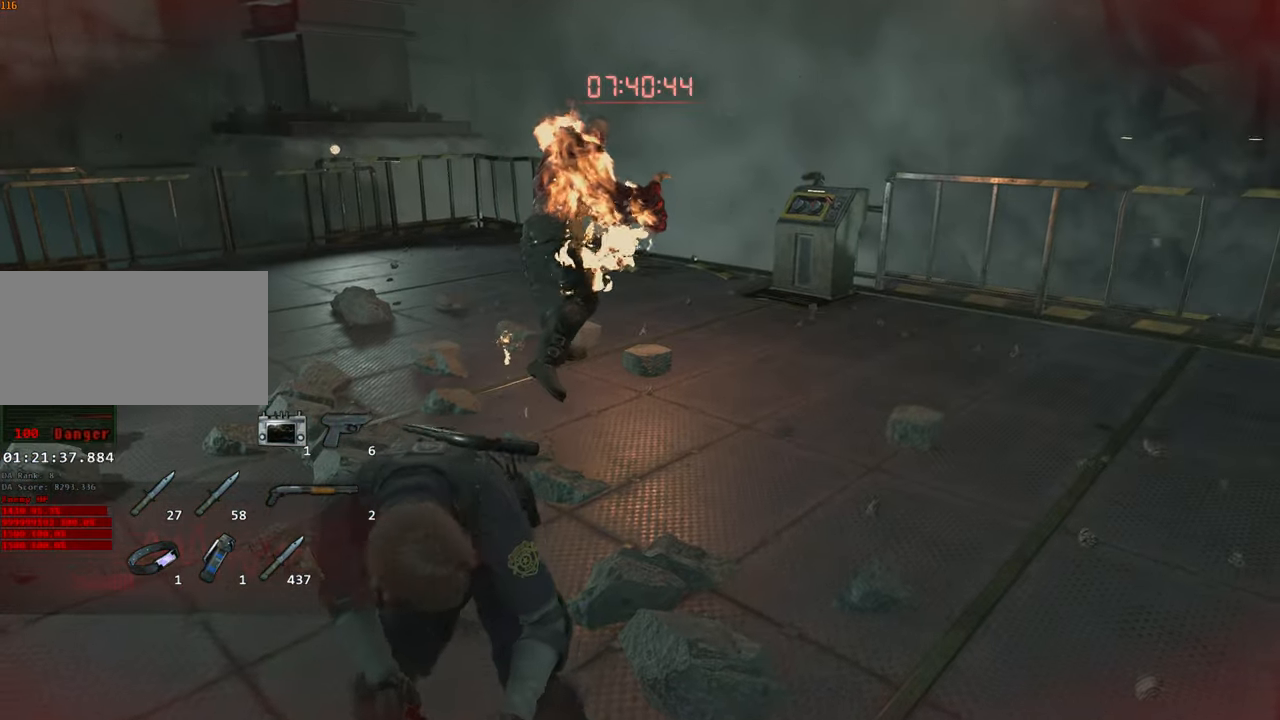
{"keys": ["w"], "mouse": [], "events": []}
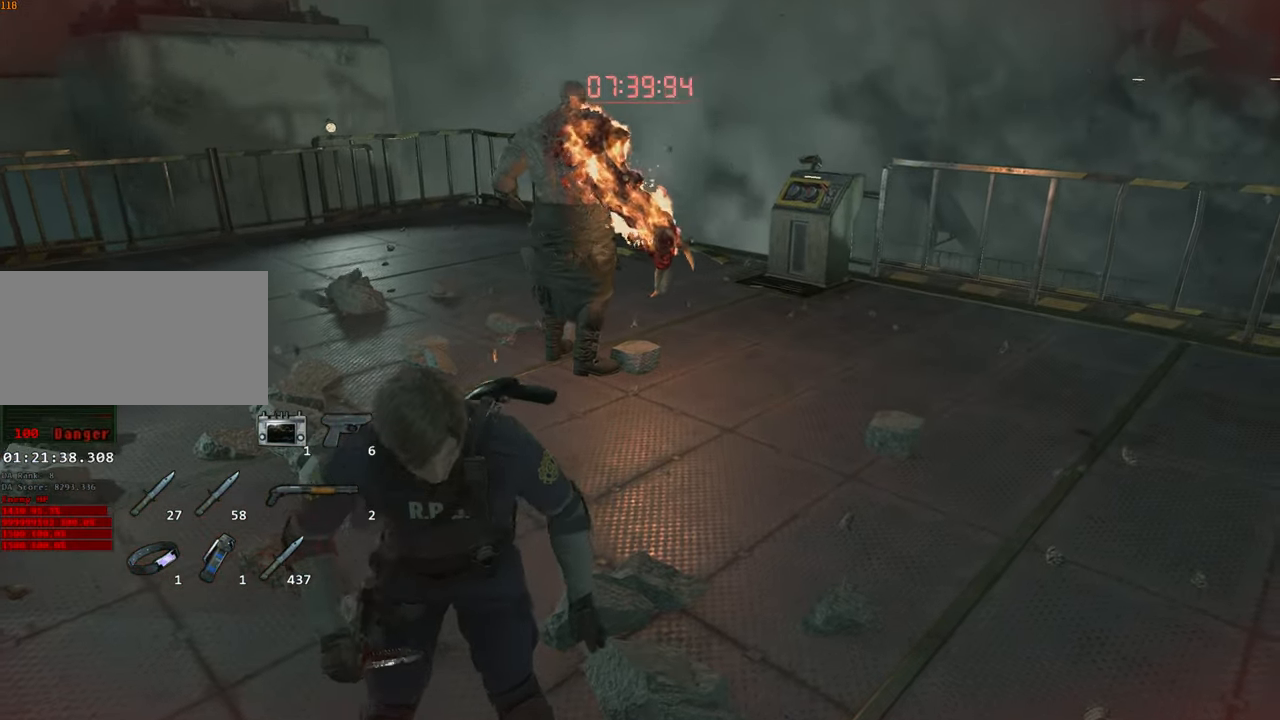
{"keys": [], "mouse": [], "events": [[116, "w", "up"], [300, "escape", "down"], [350, "escape", "up"]]}
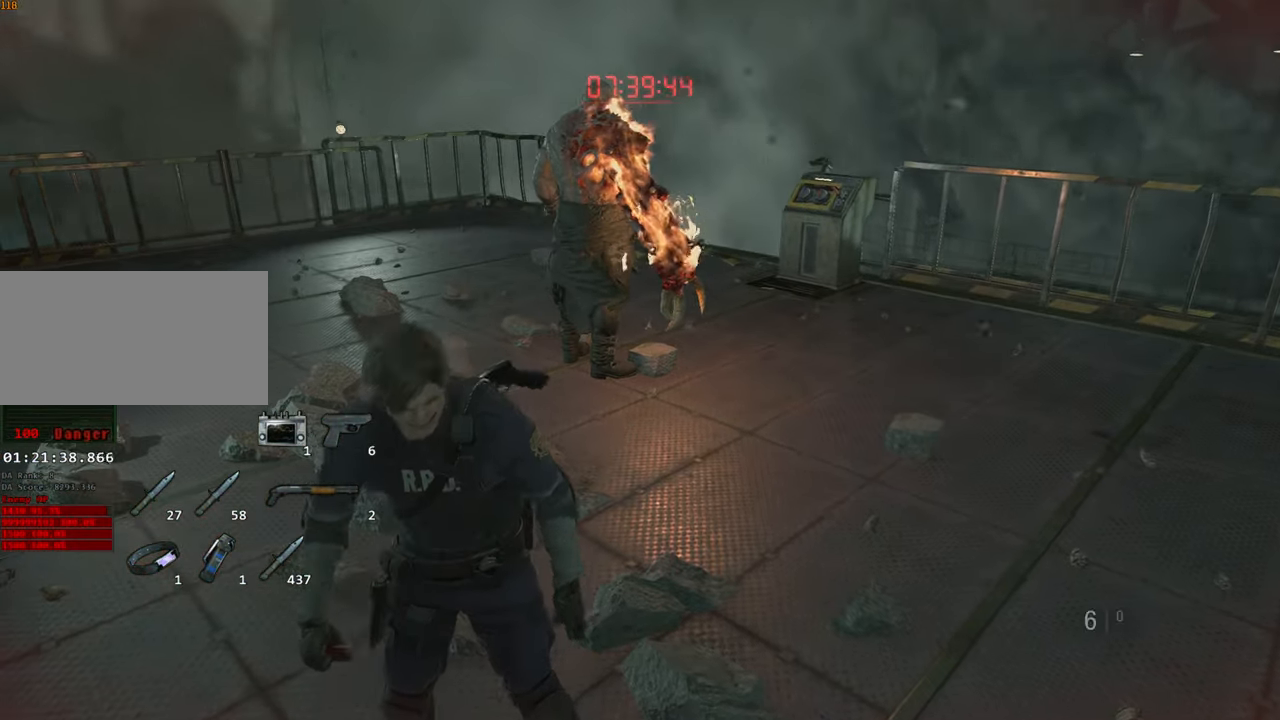
{"keys": [], "mouse": [], "events": [[33, "escape", "down"], [133, "escape", "up"], [367, "s", "down"], [417, "f", "down"], [417, "s", "up"], [500, "f", "up"]]}
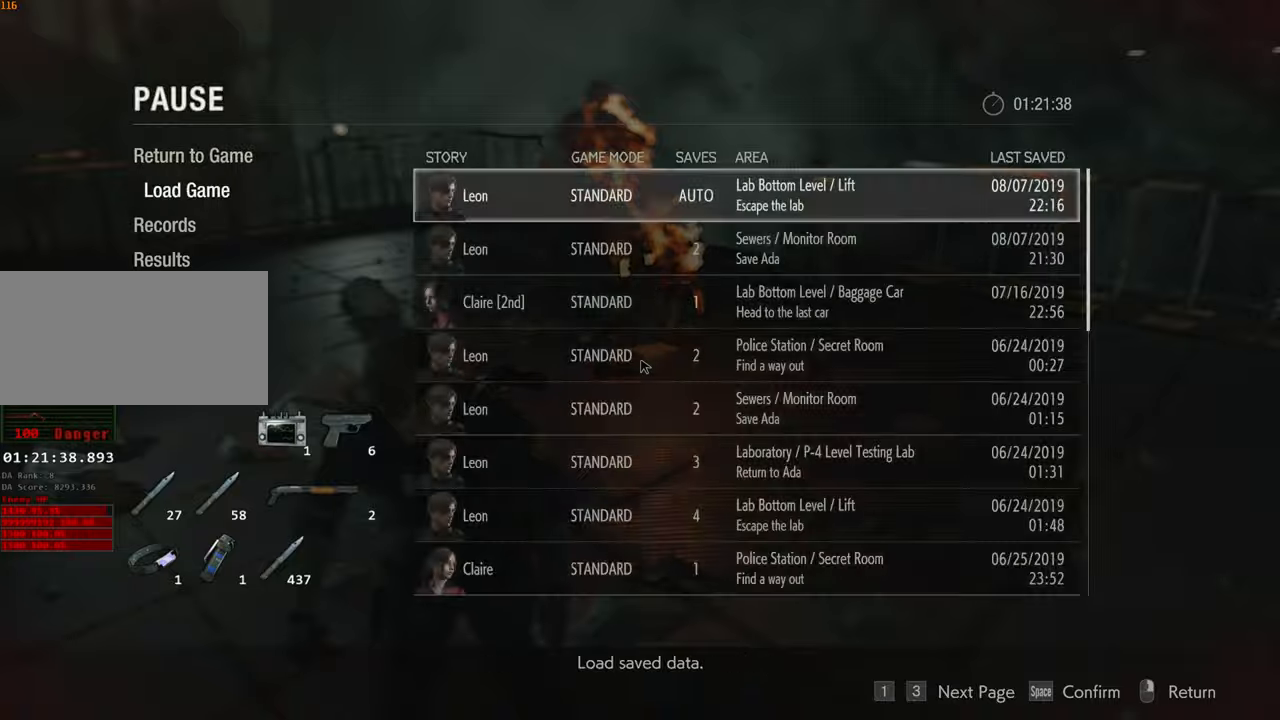
{"keys": ["w"], "mouse": [], "events": [[50, "f", "down"], [150, "f", "up"], [200, "w", "down"], [233, "w", "up"], [283, "f", "down"], [333, "f", "up"], [433, "w", "down"]]}
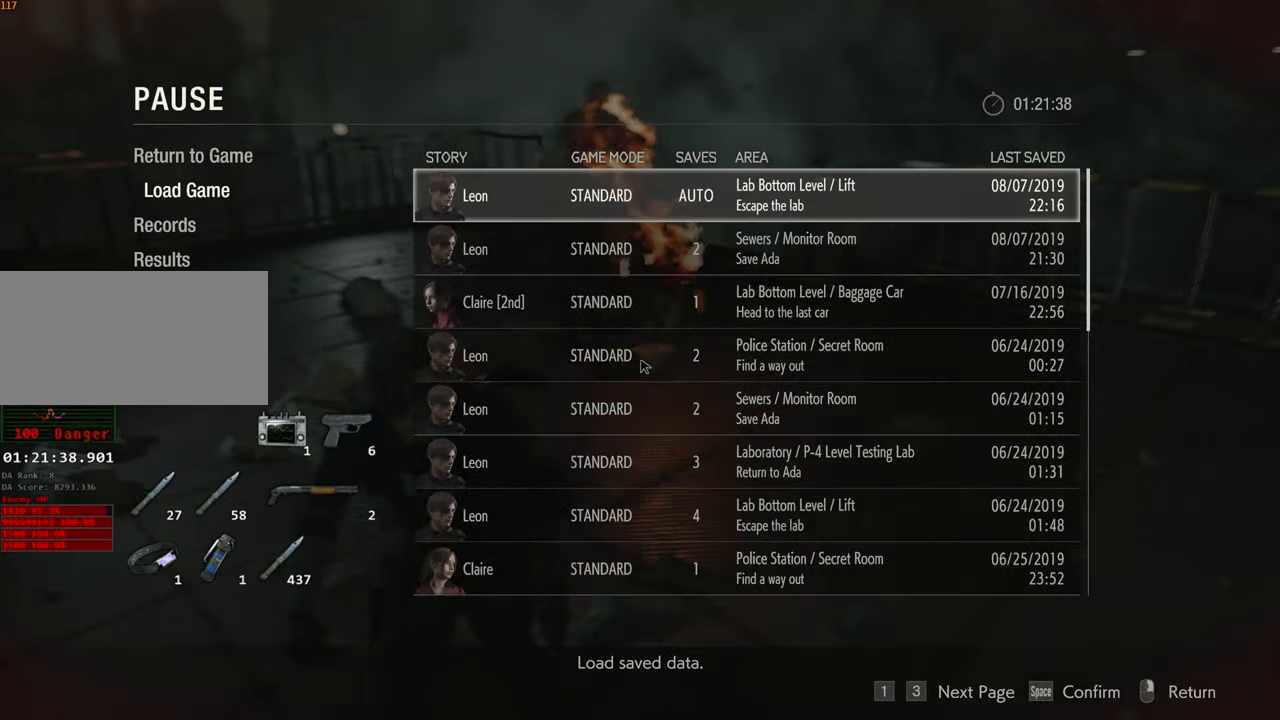
{"keys": ["shift", "w"], "mouse": [], "events": [[117, "shift", "down"]]}
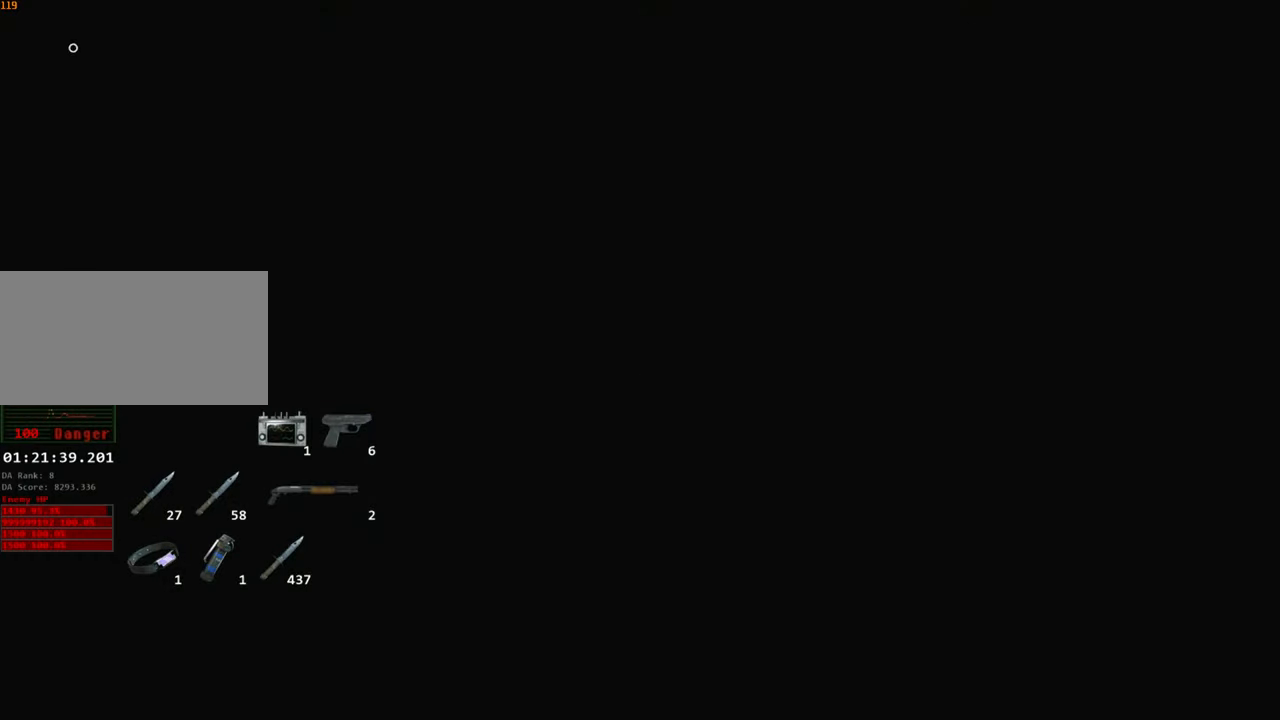
{"keys": ["shift", "w"], "mouse": [], "events": []}
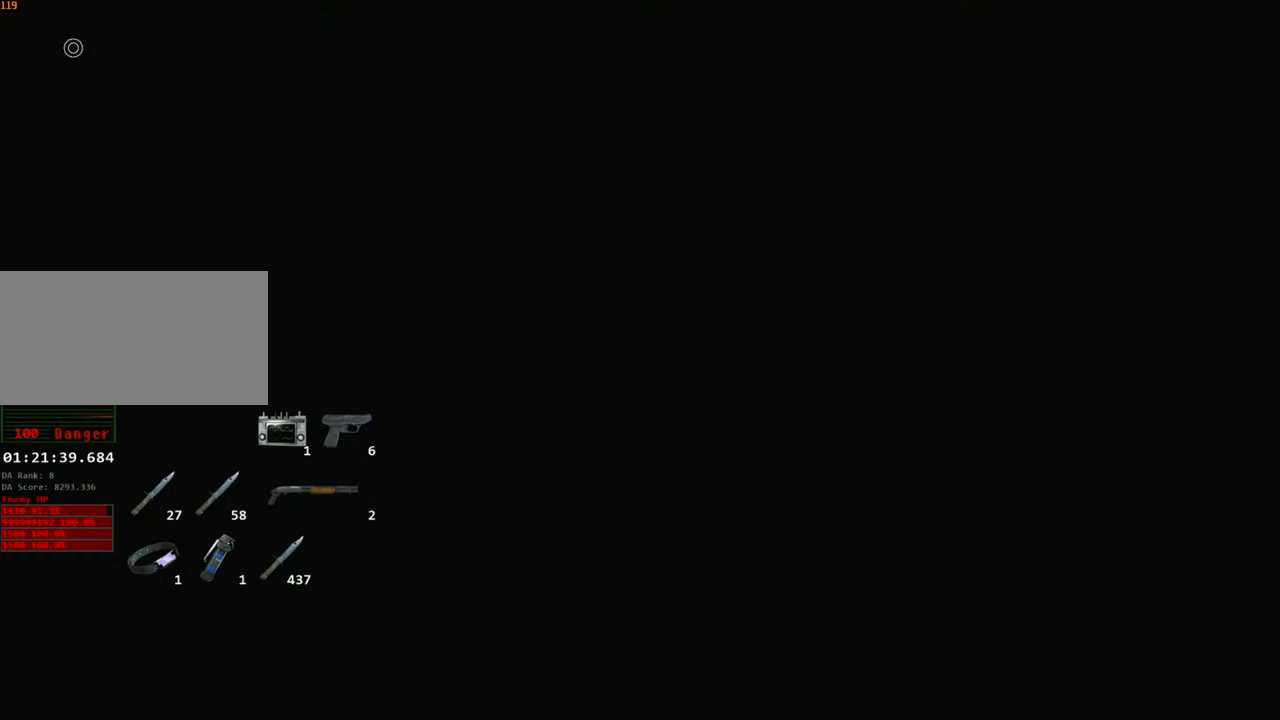
{"keys": ["shift", "w"], "mouse": [], "events": []}
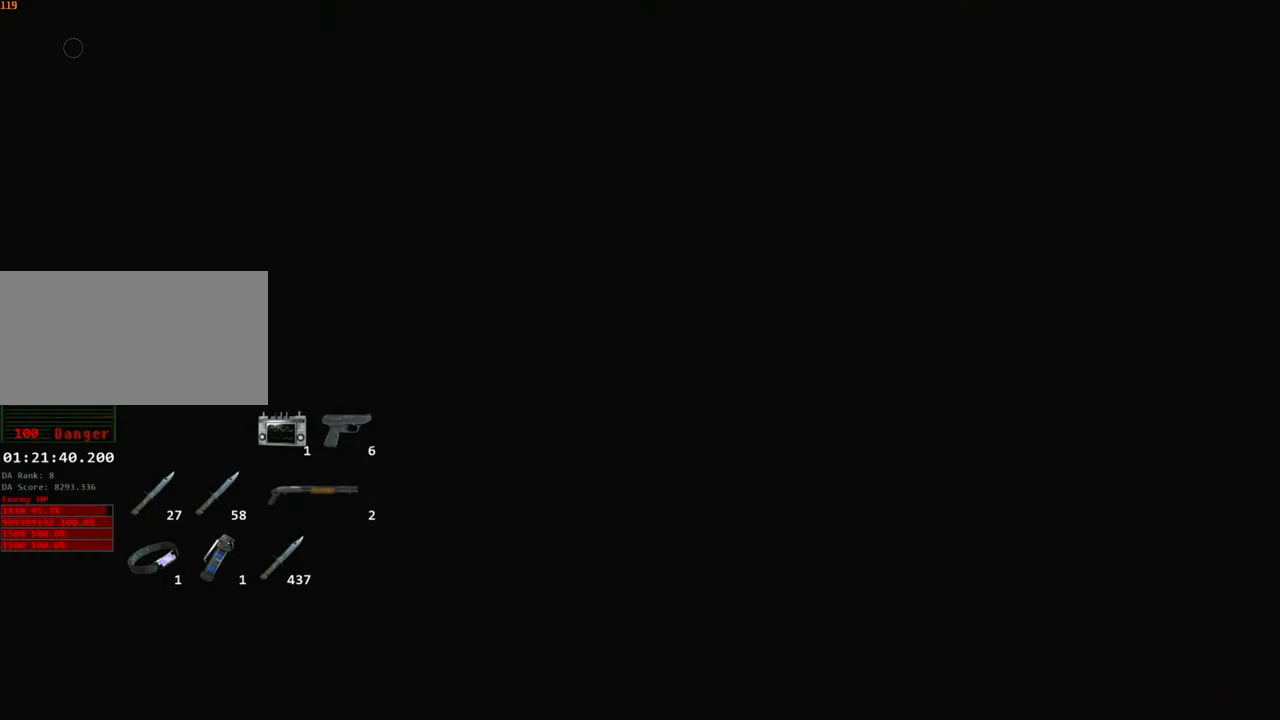
{"keys": ["shift", "w"], "mouse": [], "events": []}
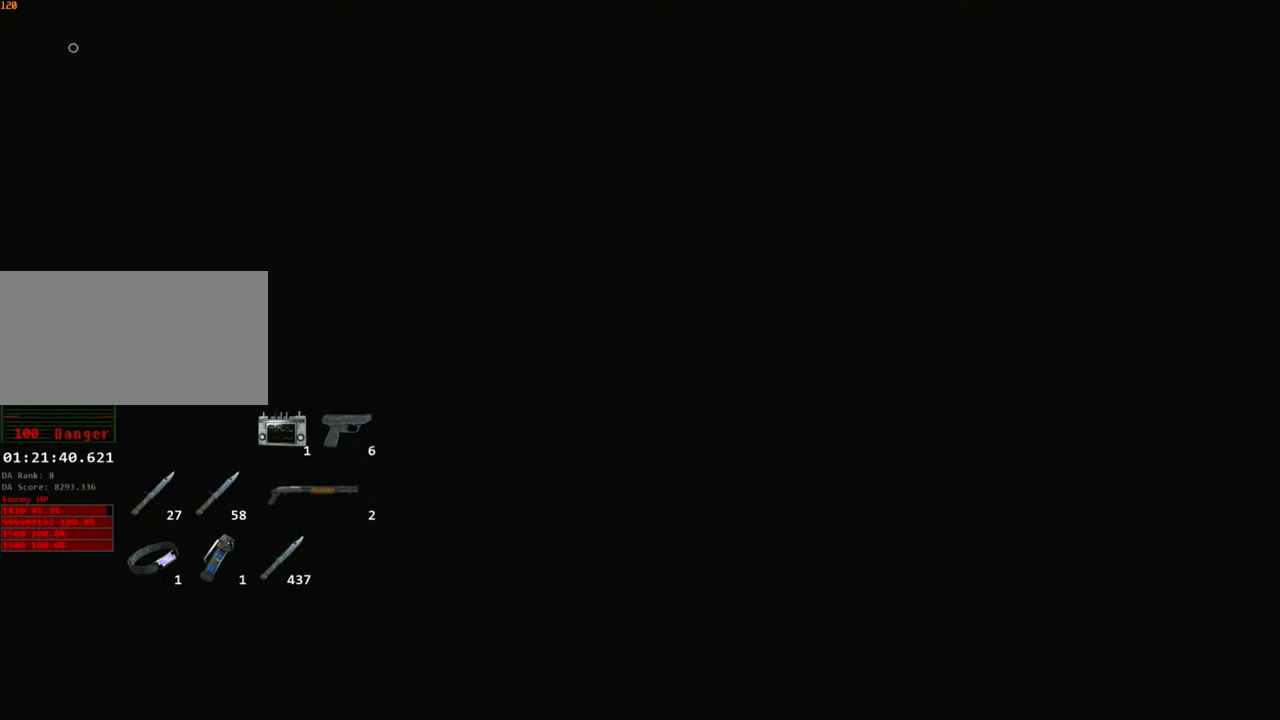
{"keys": ["shift", "w"], "mouse": [], "events": []}
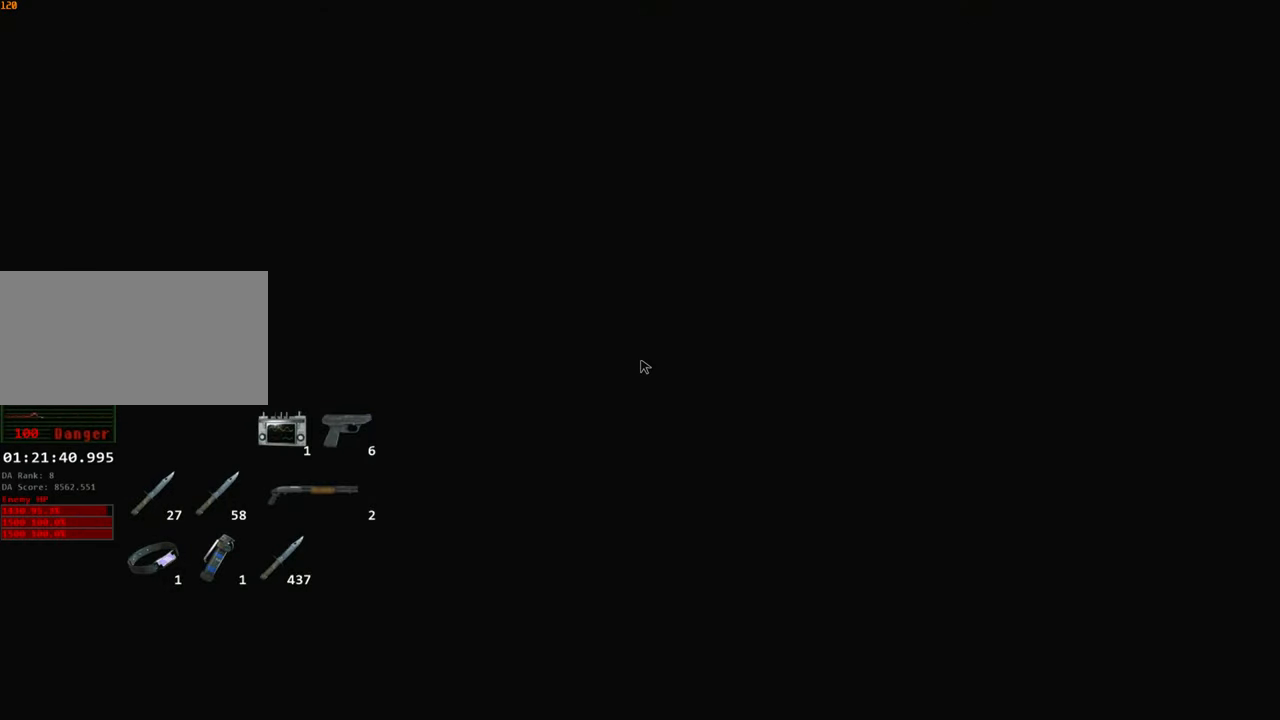
{"keys": ["shift", "w"], "mouse": [], "events": []}
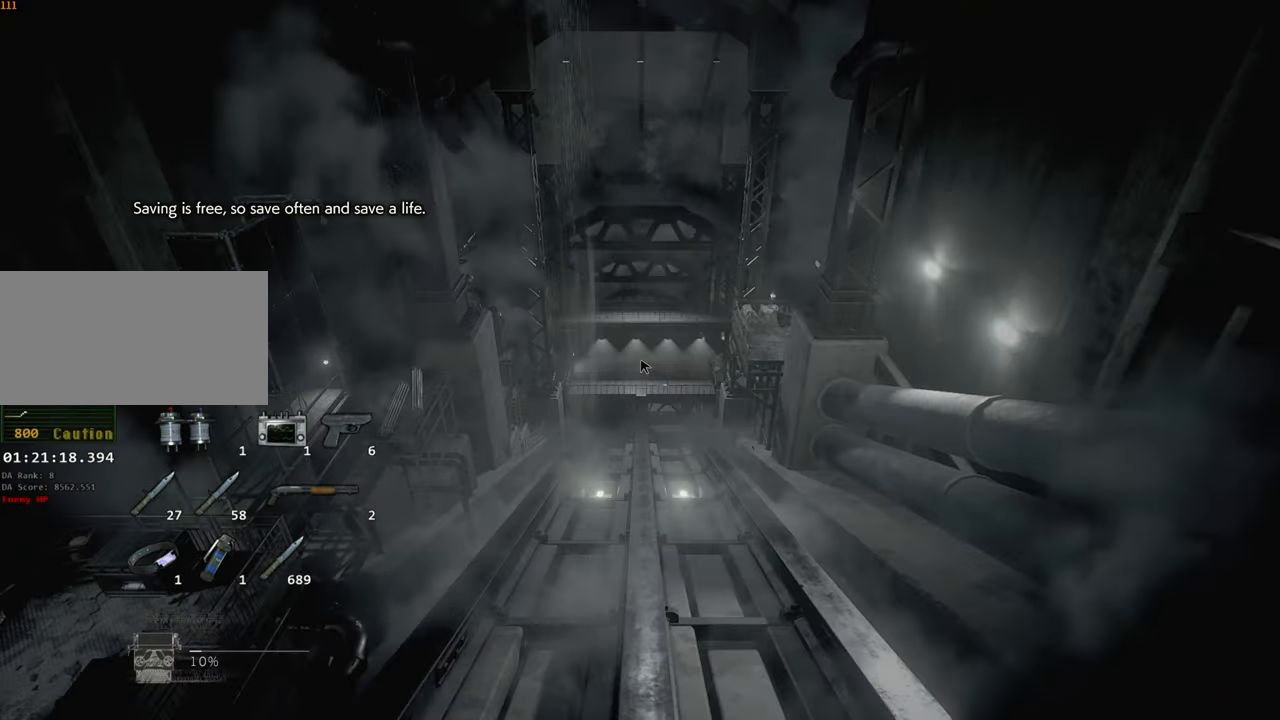
{"keys": ["shift", "w"], "mouse": [], "events": []}
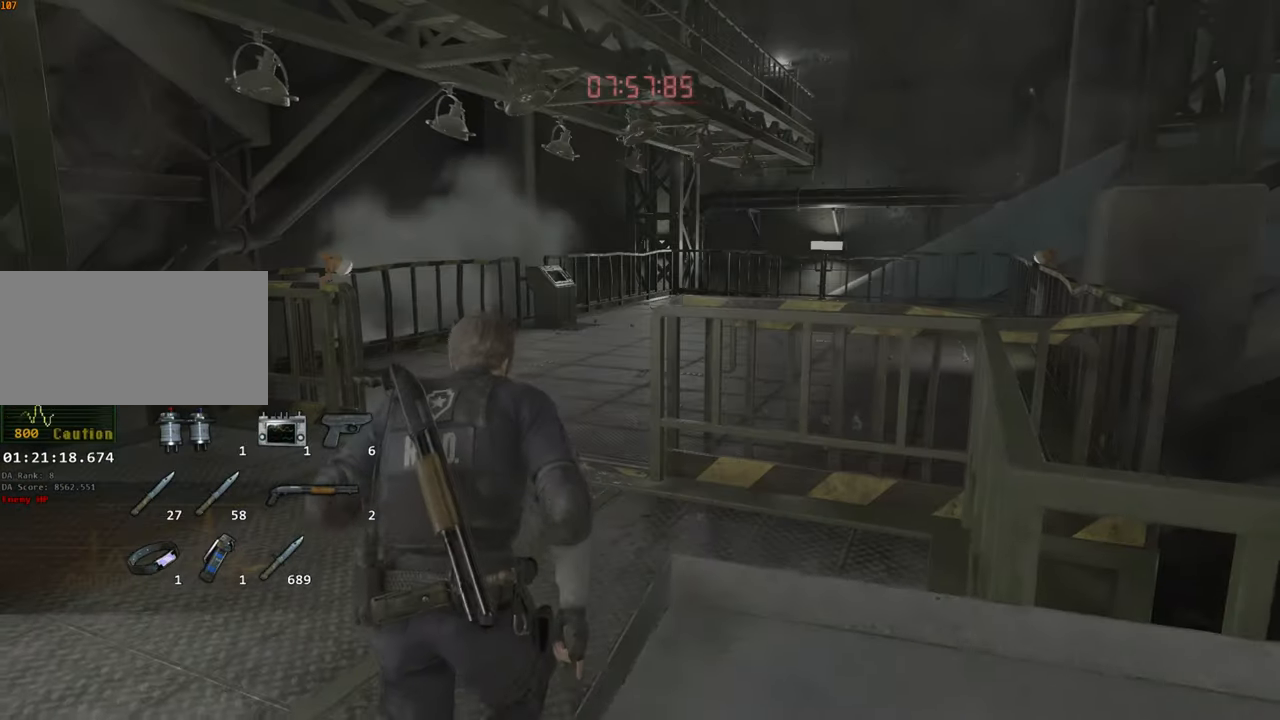
{"keys": ["shift", "w"], "mouse": [], "events": []}
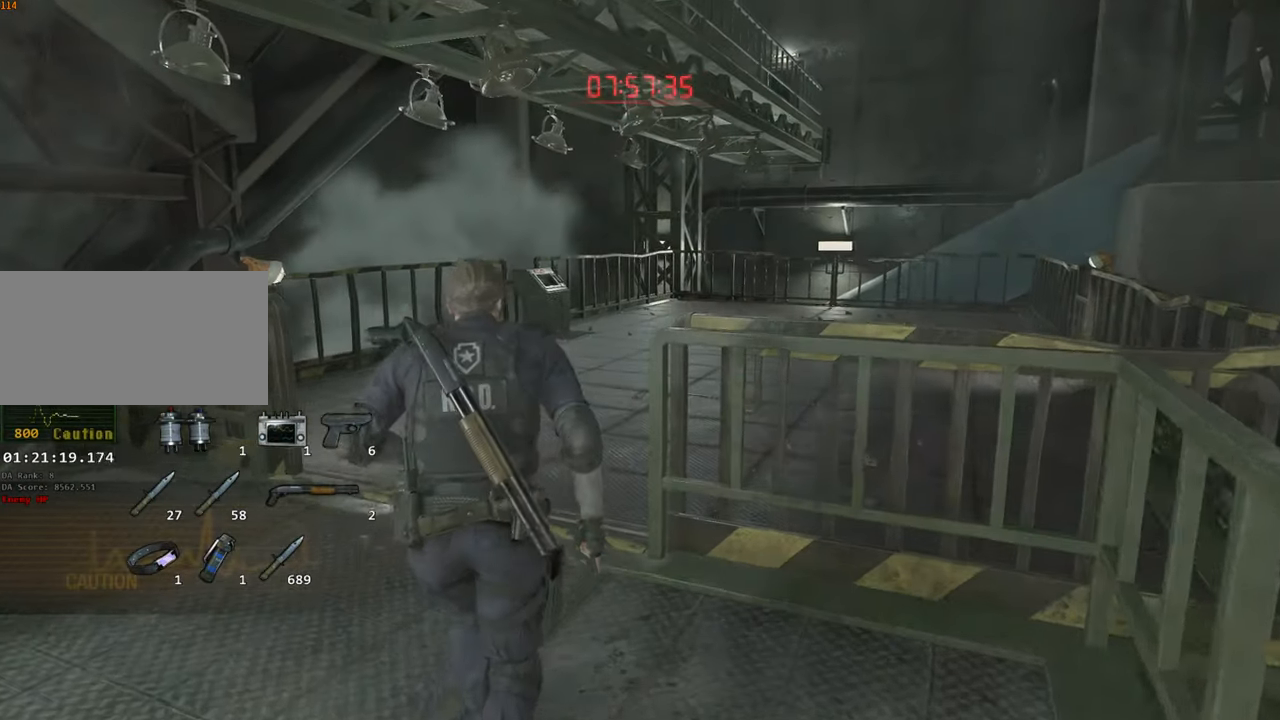
{"keys": ["shift", "w"], "mouse": [], "events": []}
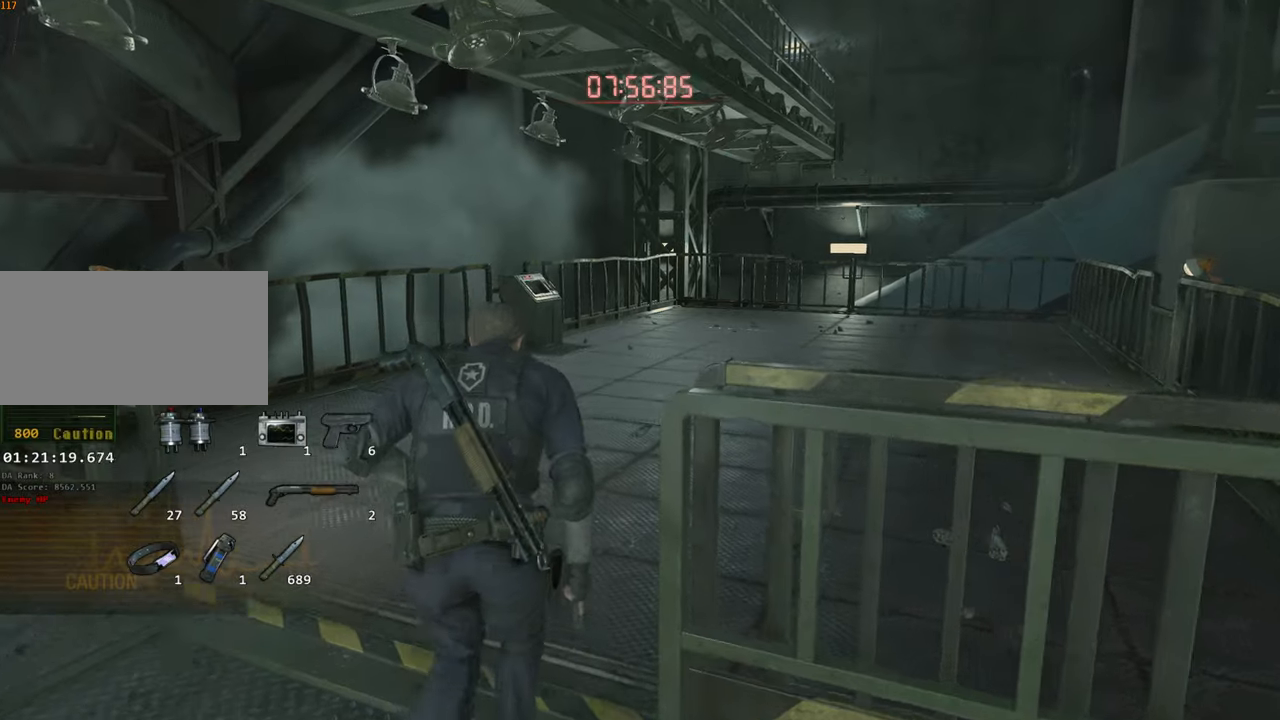
{"keys": ["shift", "w"], "mouse": [], "events": []}
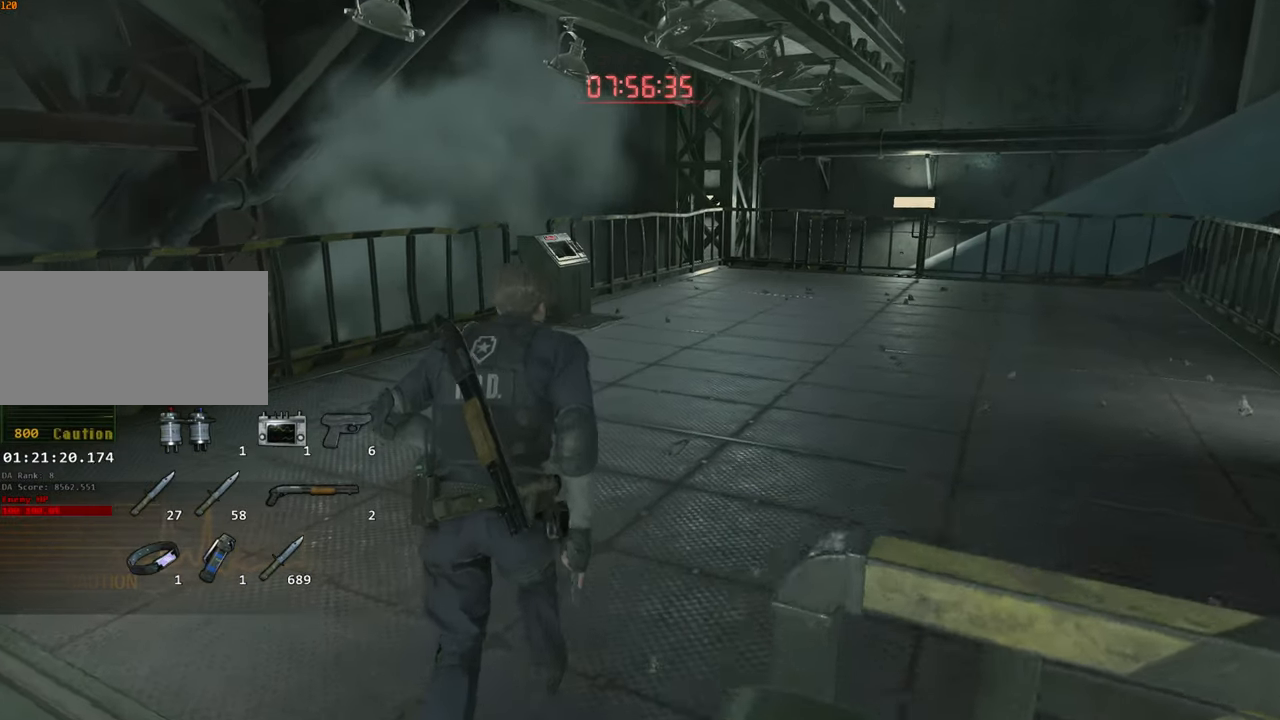
{"keys": ["shift", "w"], "mouse": [], "events": []}
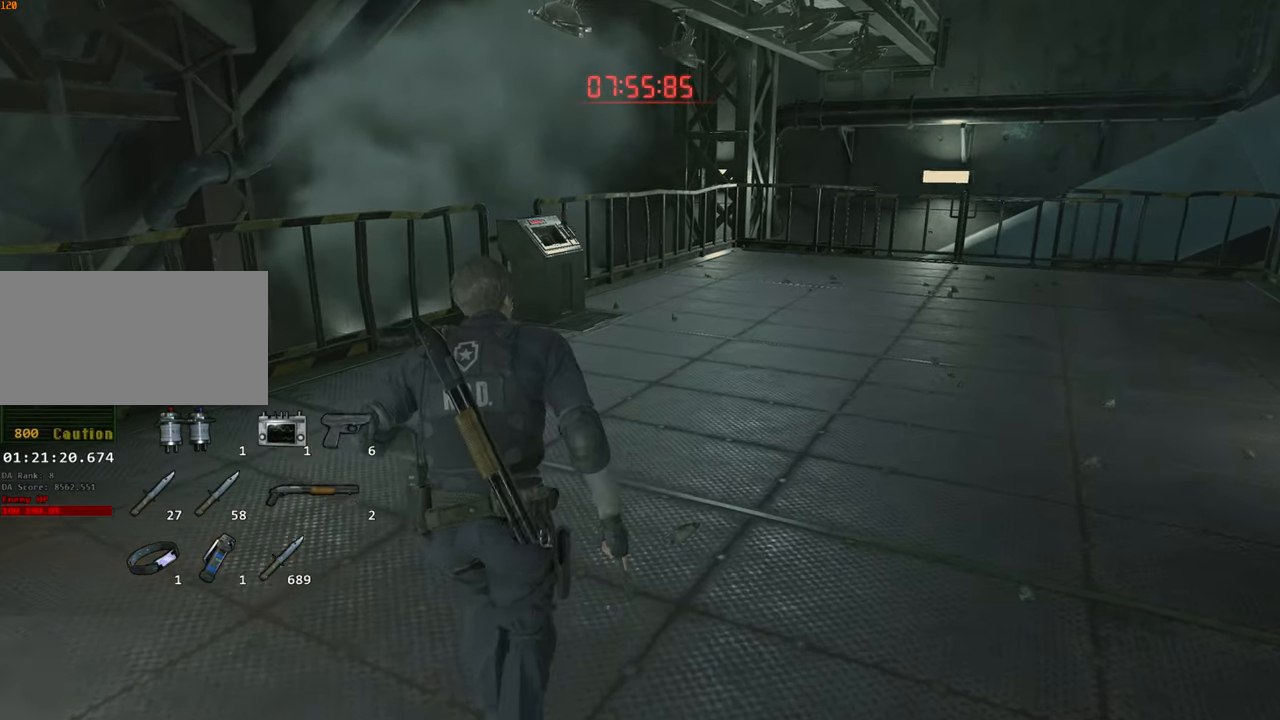
{"keys": ["shift", "w"], "mouse": [], "events": []}
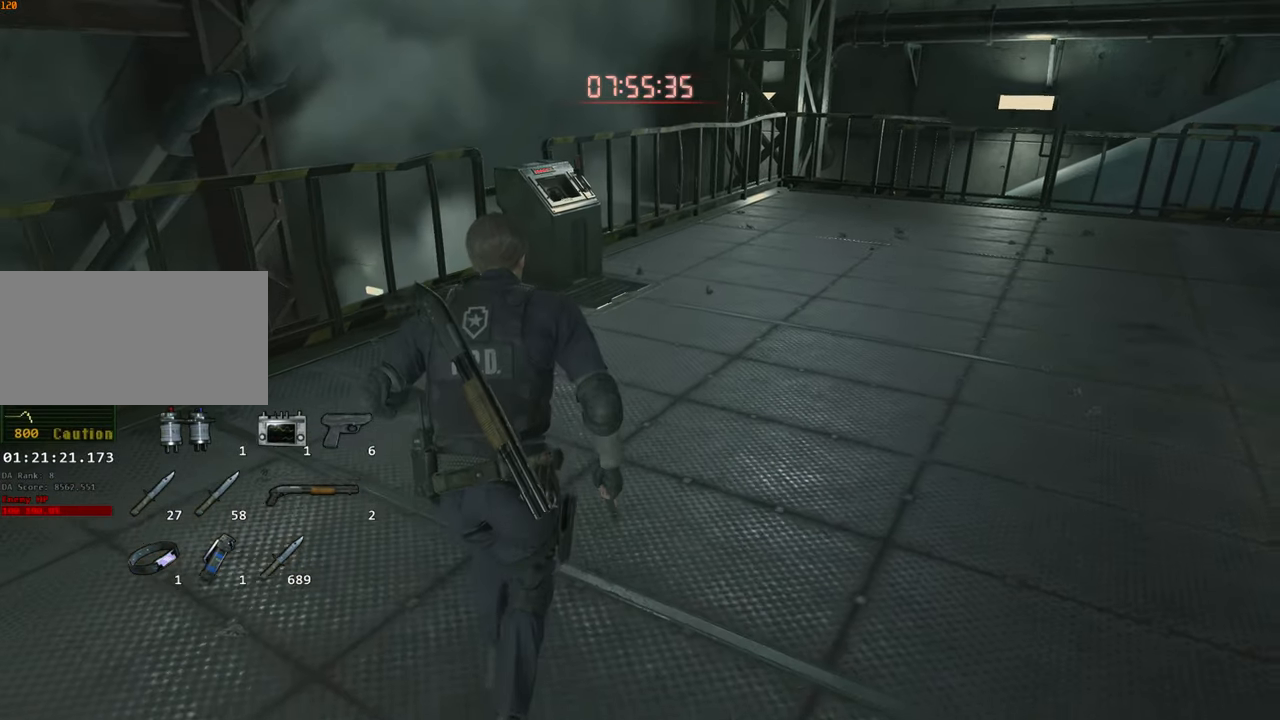
{"keys": ["shift", "w"], "mouse": [], "events": []}
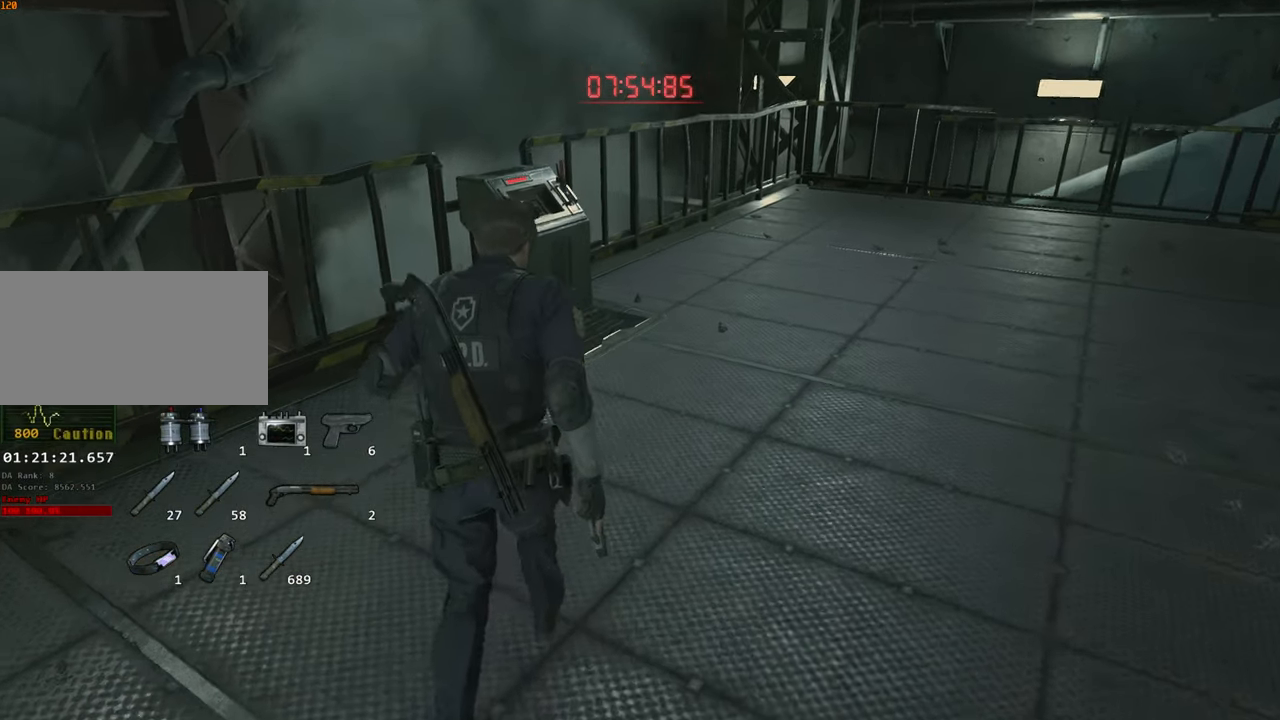
{"keys": ["shift", "w"], "mouse": [], "events": []}
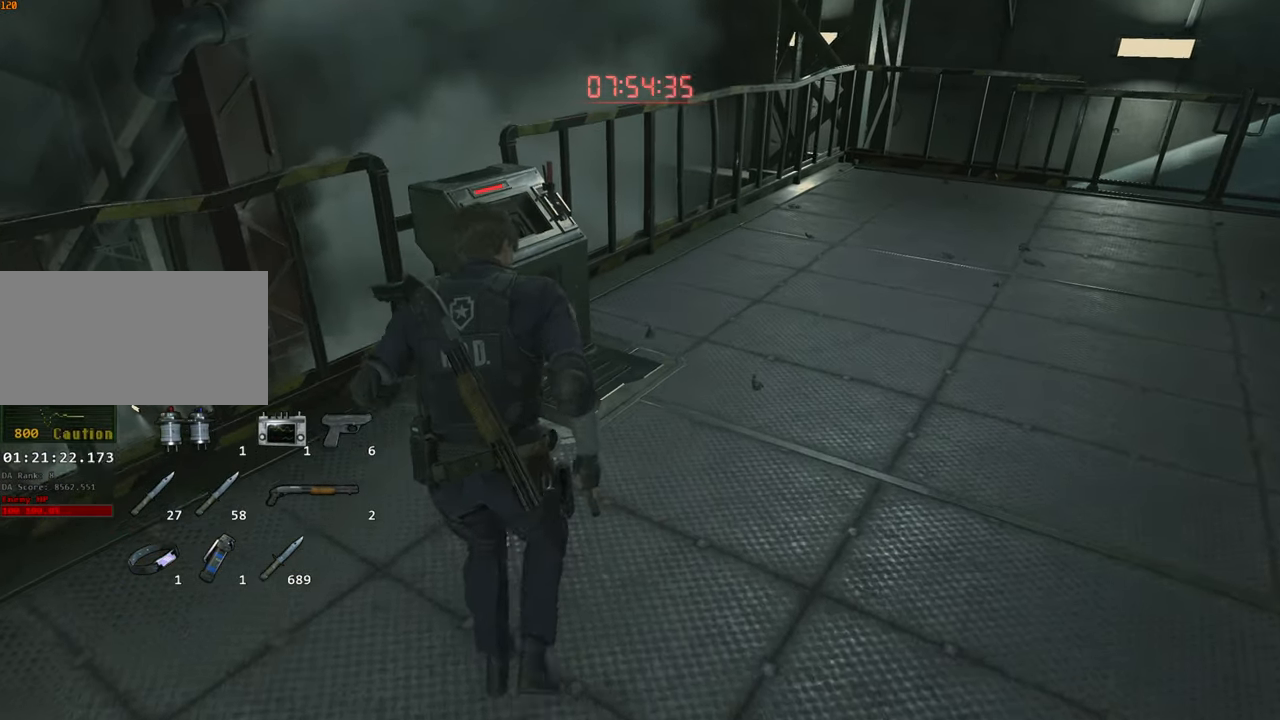
{"keys": ["f"], "mouse": [], "events": [[434, "mouse_left", "down"], [434, "shift", "up"], [434, "w", "up"], [467, "f", "down"], [467, "mouse_left", "up"]]}
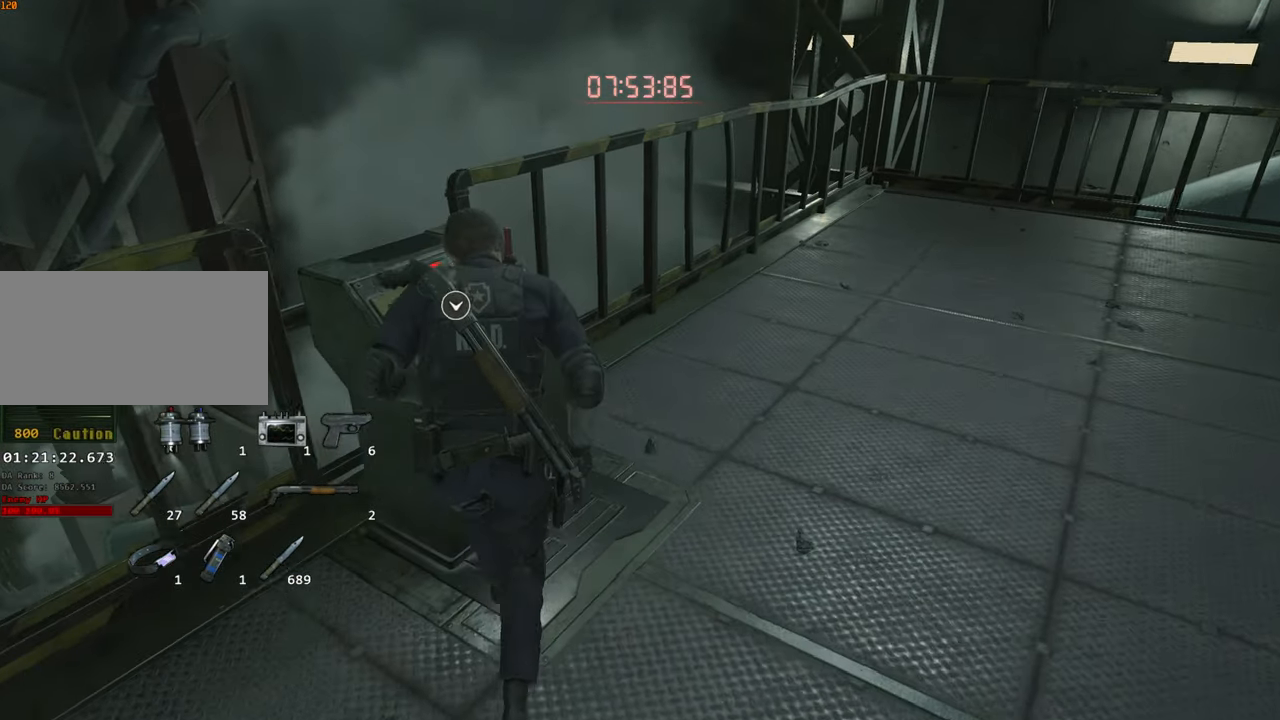
{"keys": [], "mouse": [], "events": [[17, "f", "up"], [67, "f", "down"], [67, "mouse_left", "down"], [117, "f", "up"], [117, "mouse_left", "up"], [217, "mouse_left", "down"], [250, "mouse_left", "up"], [300, "mouse_left", "down"], [400, "mouse_left", "up"]]}
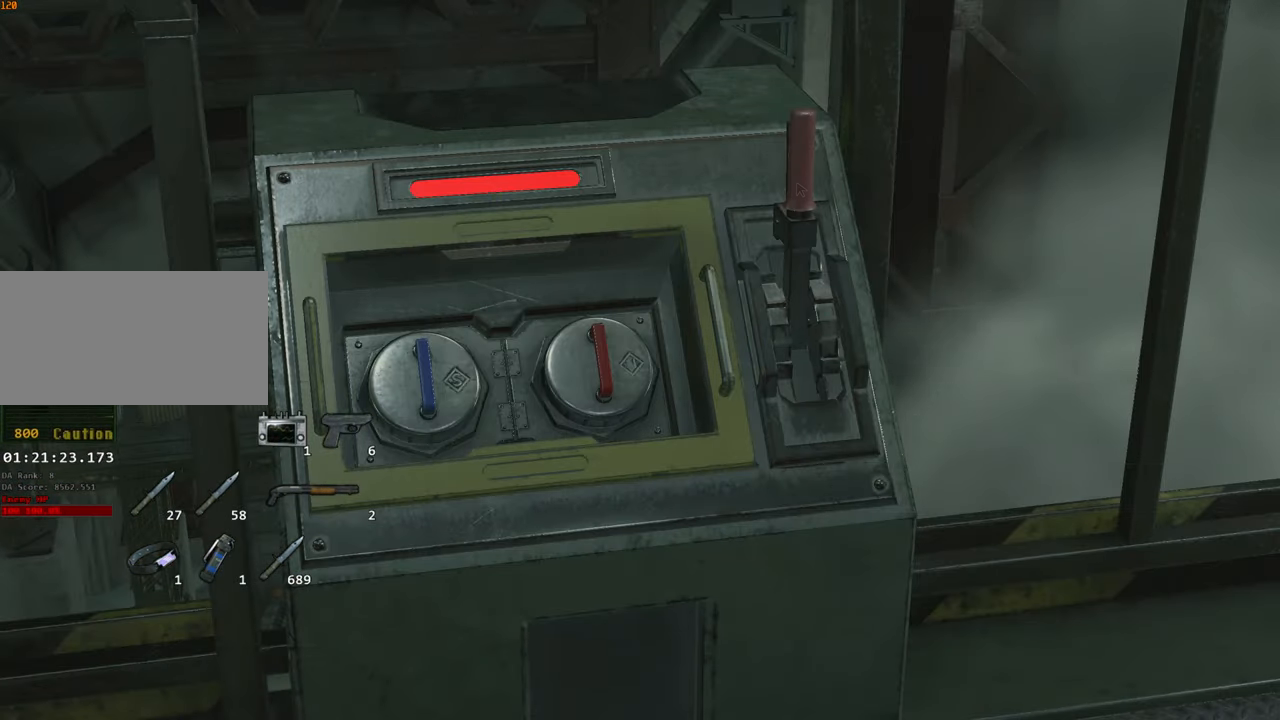
{"keys": [], "mouse": [], "events": []}
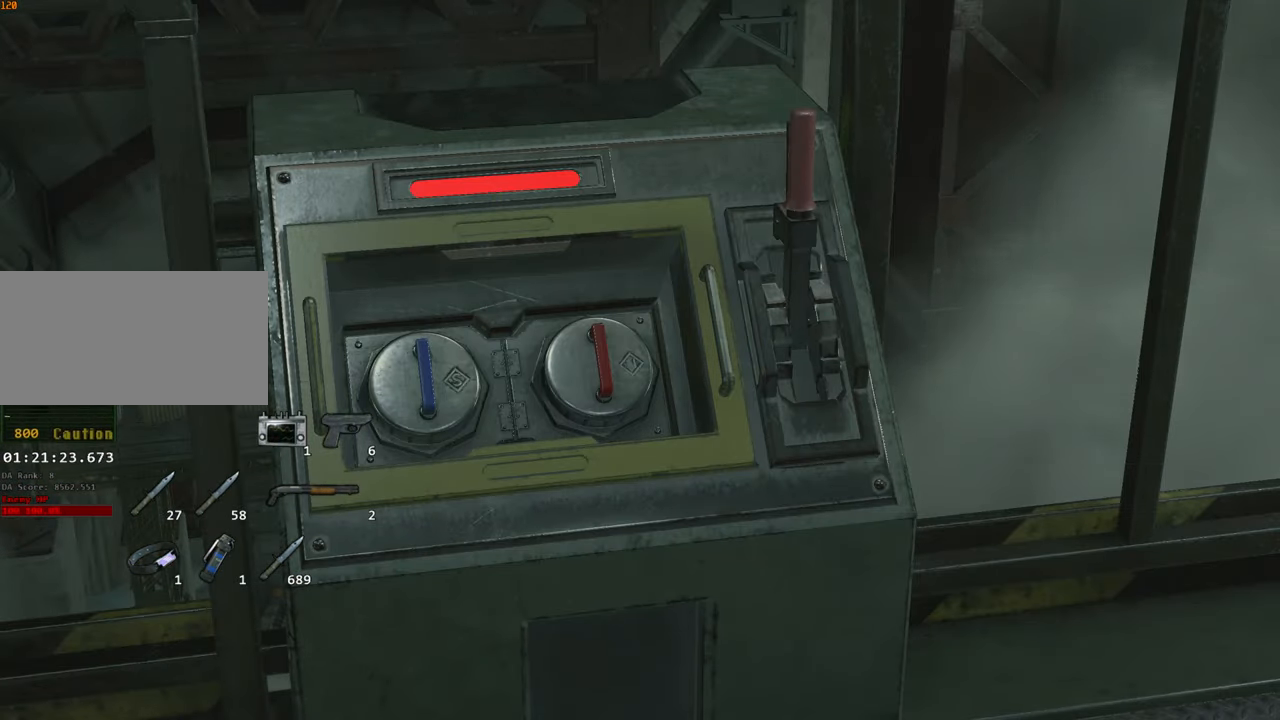
{"keys": [], "mouse": [], "events": []}
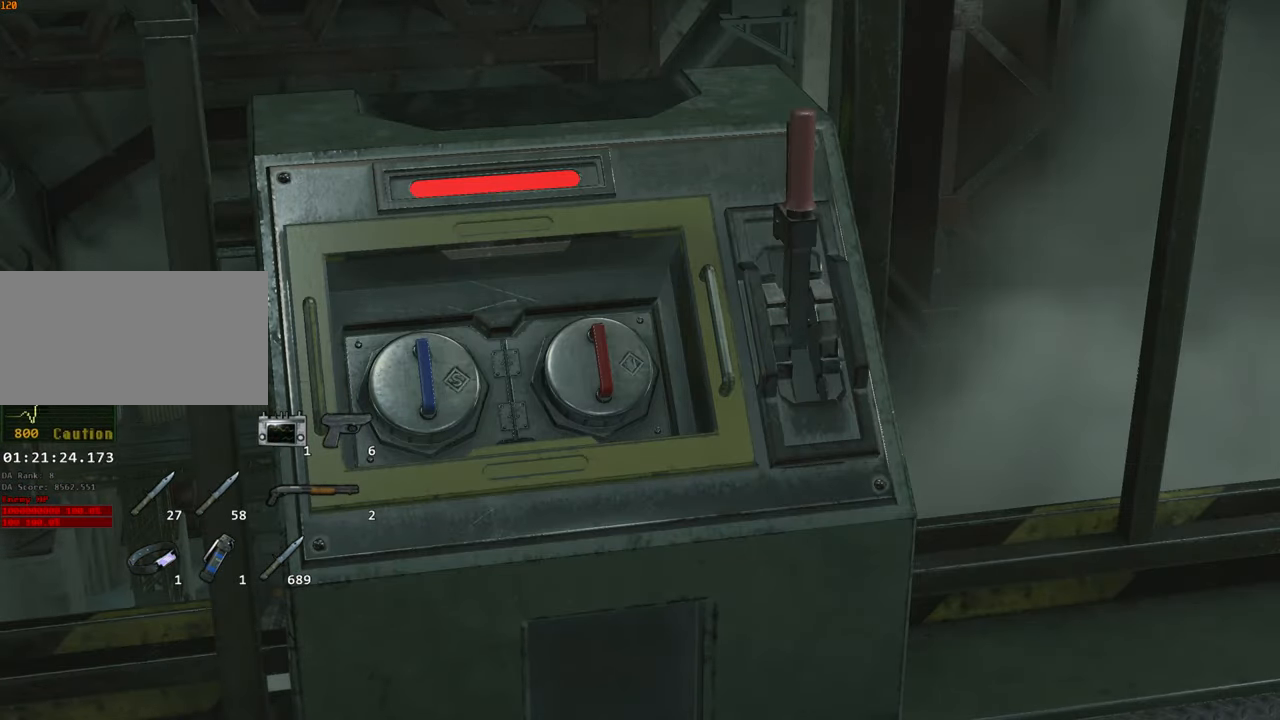
{"keys": [], "mouse": [], "events": [[250, "escape", "down"], [350, "escape", "up"]]}
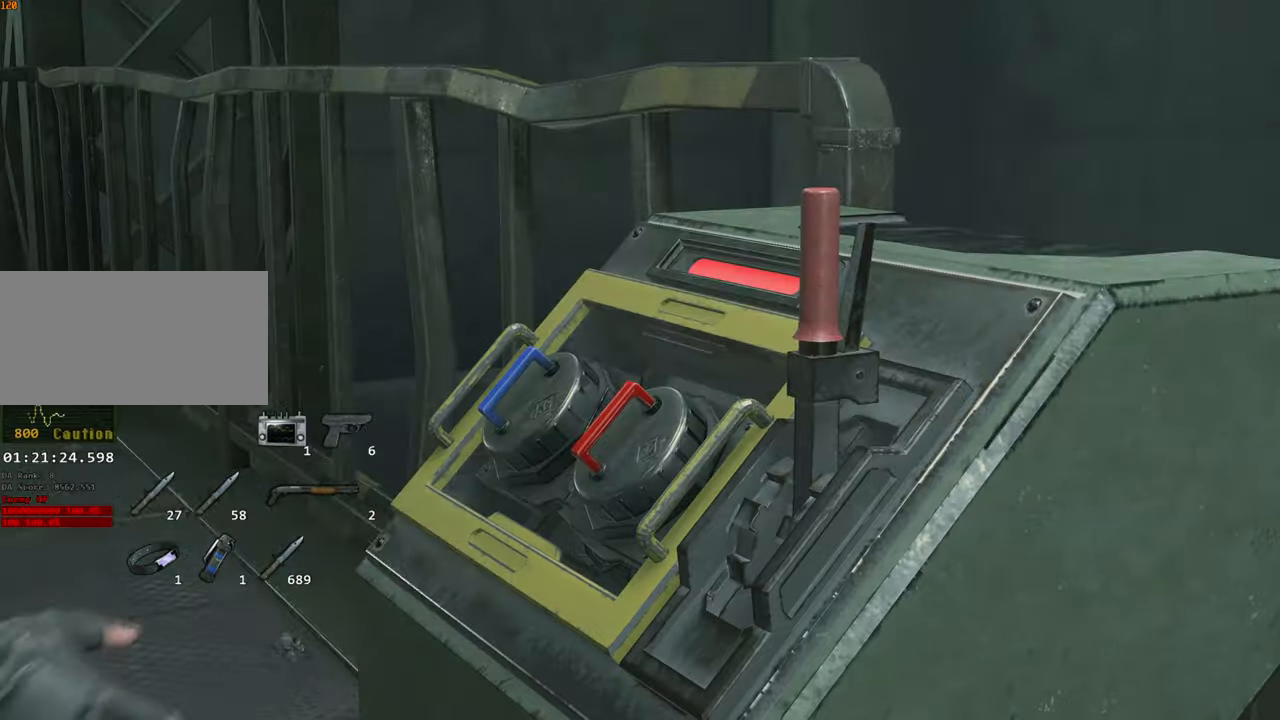
{"keys": [], "mouse": [], "events": [[416, "escape", "down"], [500, "escape", "up"]]}